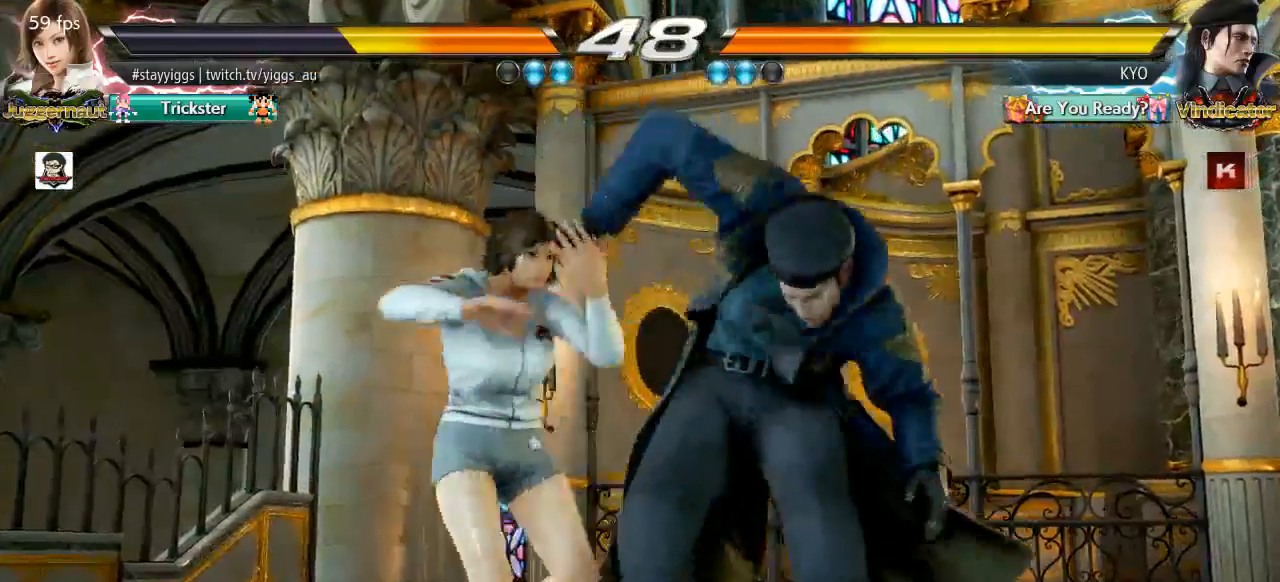
Gameplay with a controller (arcade stick); each line is a JSON object with the inputs held at the frame after it. "events" lists button and stick changes between this image and that frame as [ms after this image, input, new state], when the widget could be followed in between. Not read: L3 R3 SELECT START.
{"buttons": [], "left_stick": "center", "events": []}
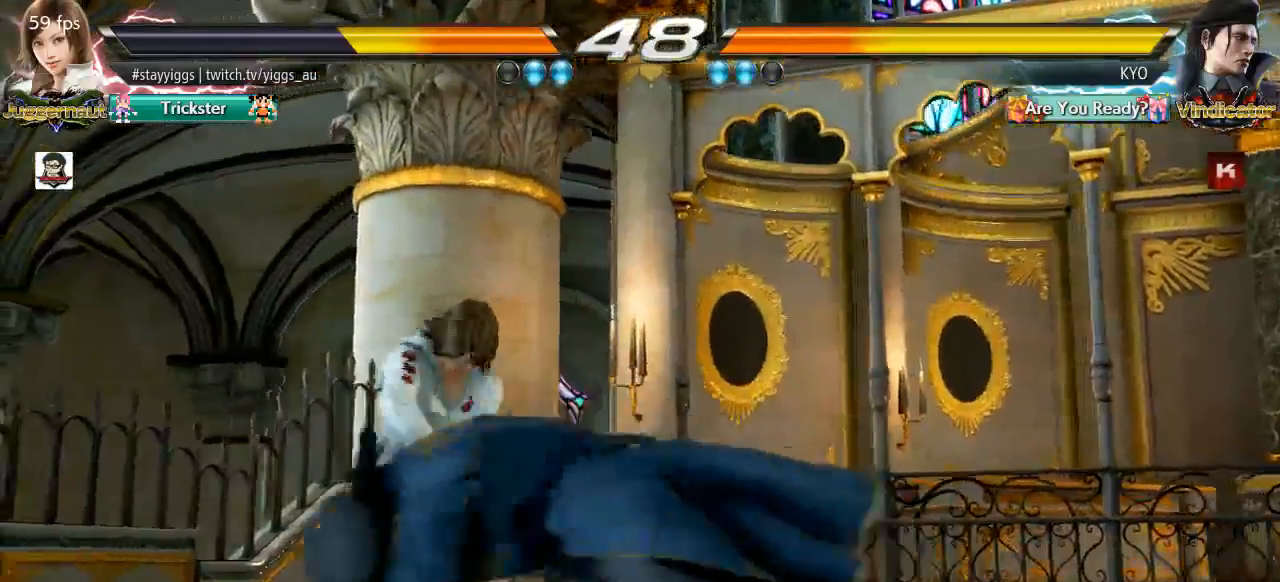
{"buttons": [], "left_stick": "center", "events": [[450, "R2", "down"], [500, "R2", "up"]]}
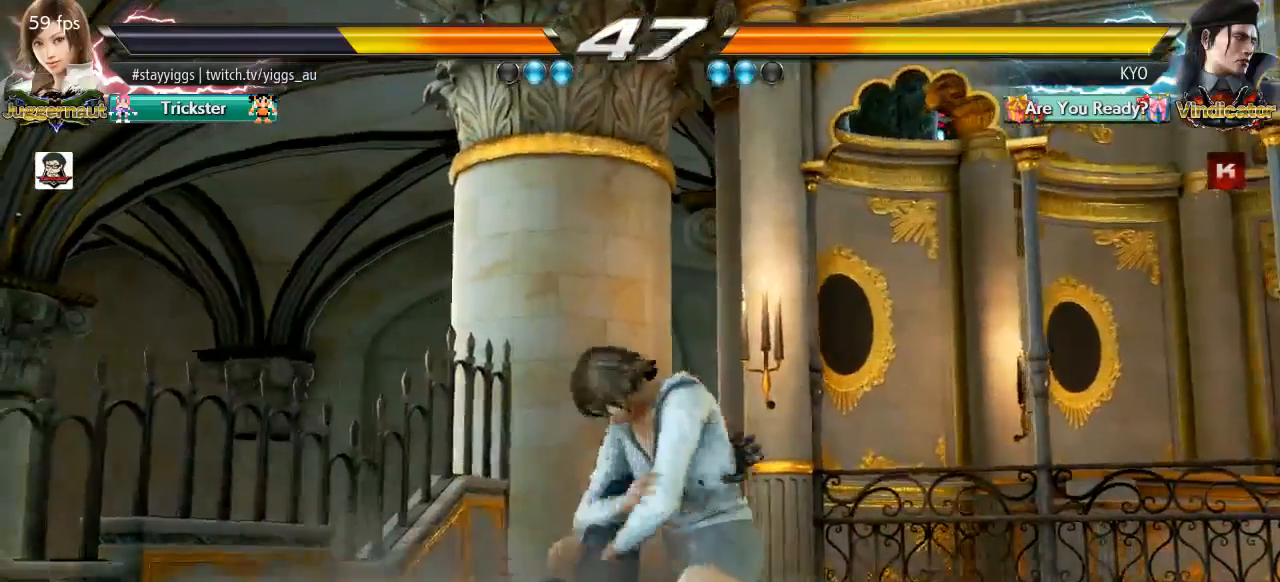
{"buttons": [], "left_stick": "center"}
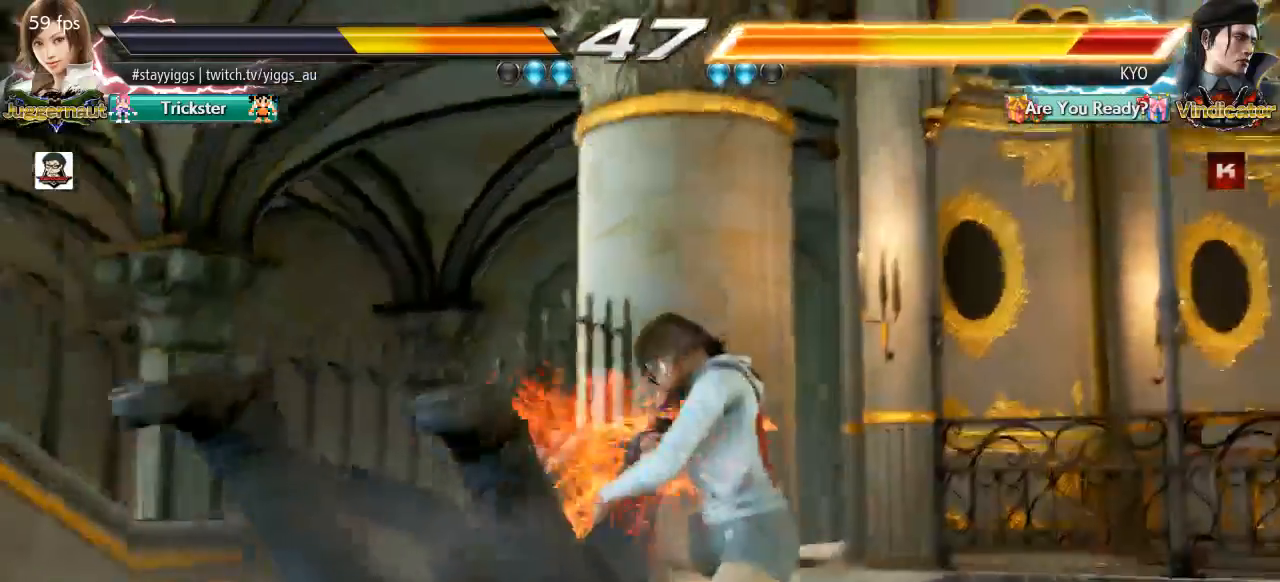
{"buttons": [], "left_stick": "center", "events": []}
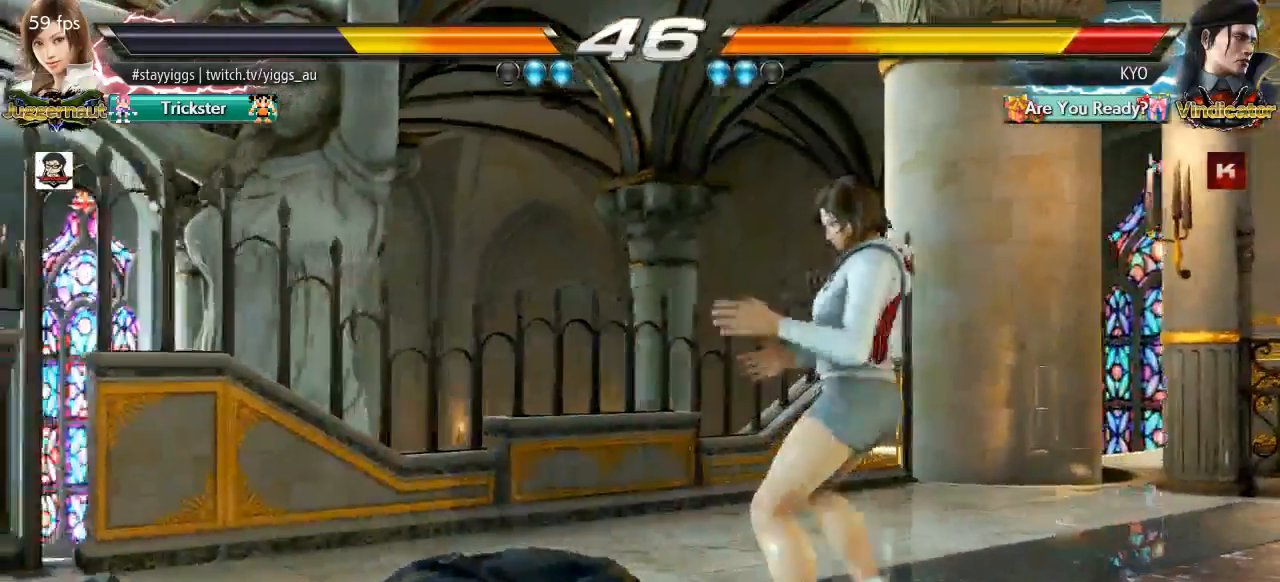
{"buttons": [], "left_stick": "down-right", "events": [[183, "left_stick", "left"], [217, "TRIANGLE", "down"], [333, "TRIANGLE", "up"], [333, "left_stick", "center"], [383, "left_stick", "down-right"]]}
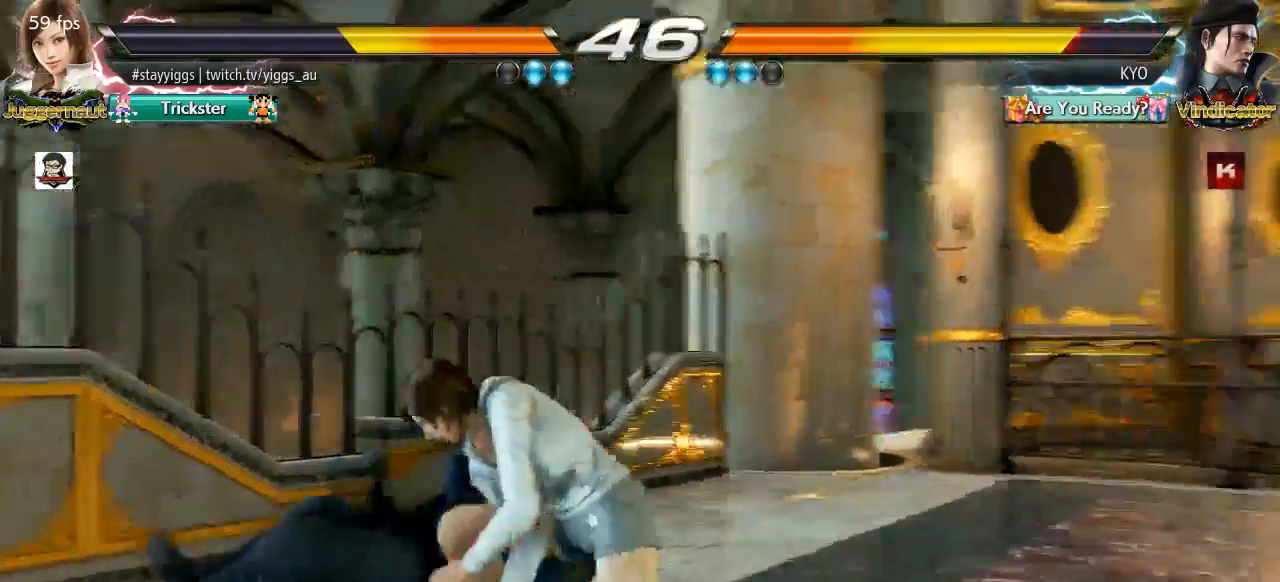
{"buttons": [], "left_stick": "center"}
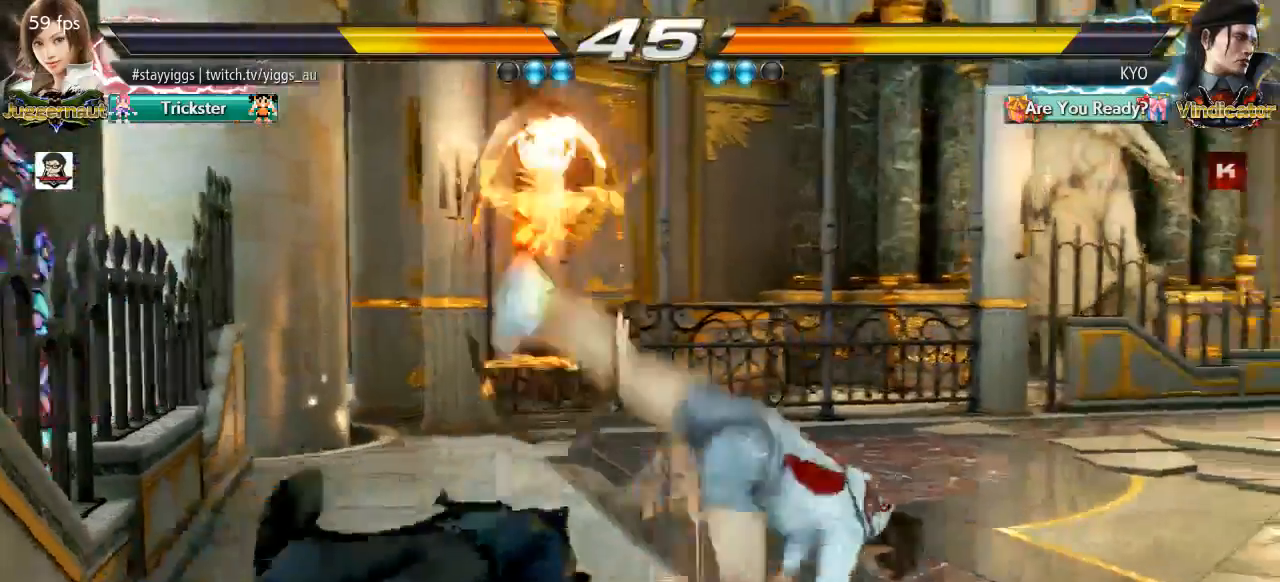
{"buttons": [], "left_stick": "center"}
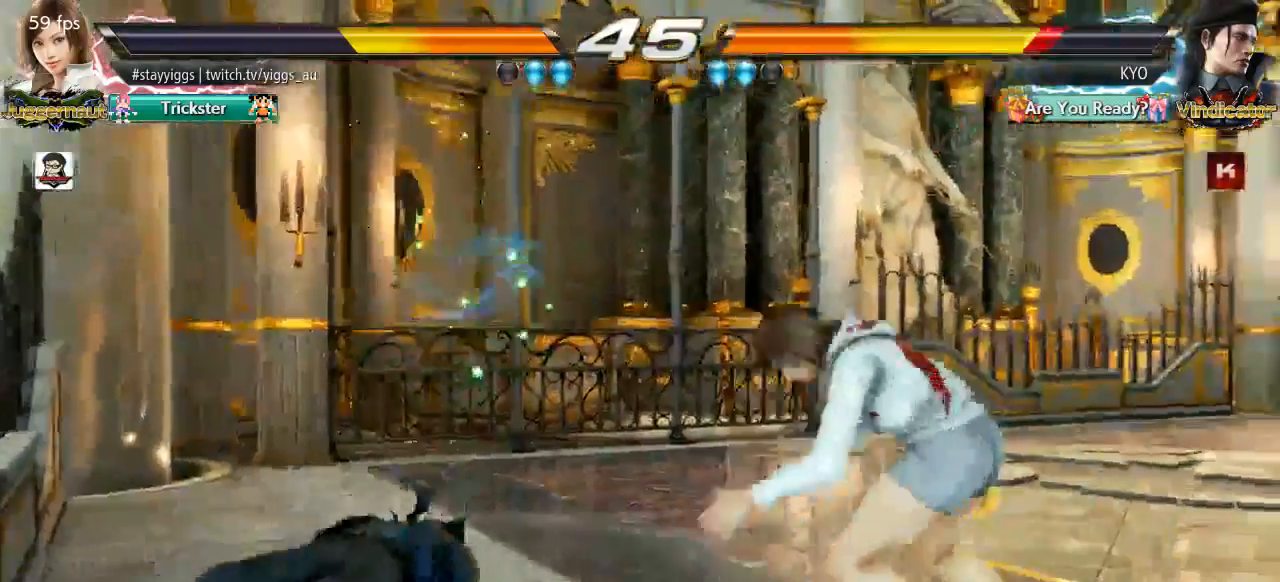
{"buttons": [], "left_stick": "center"}
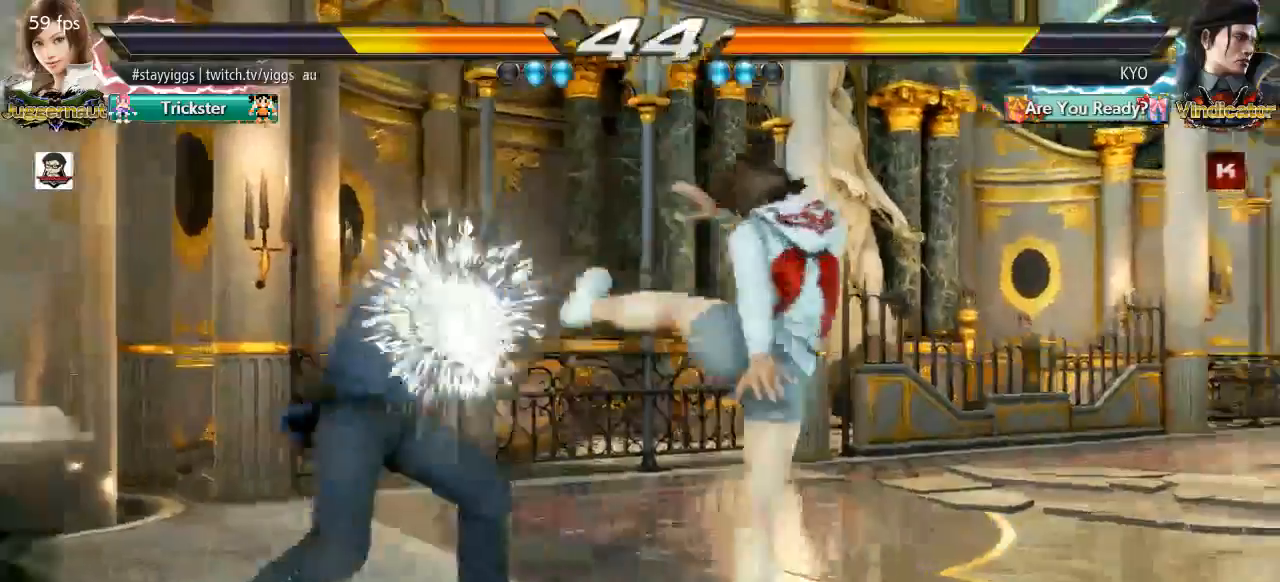
{"buttons": ["TRIANGLE"], "left_stick": "center"}
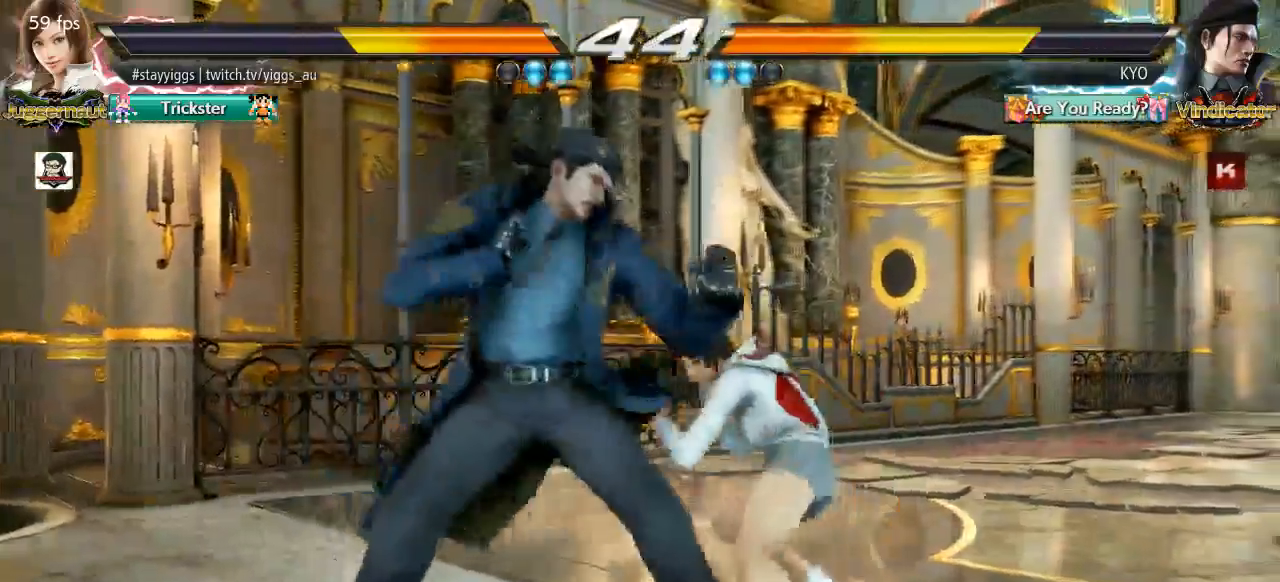
{"buttons": [], "left_stick": "center"}
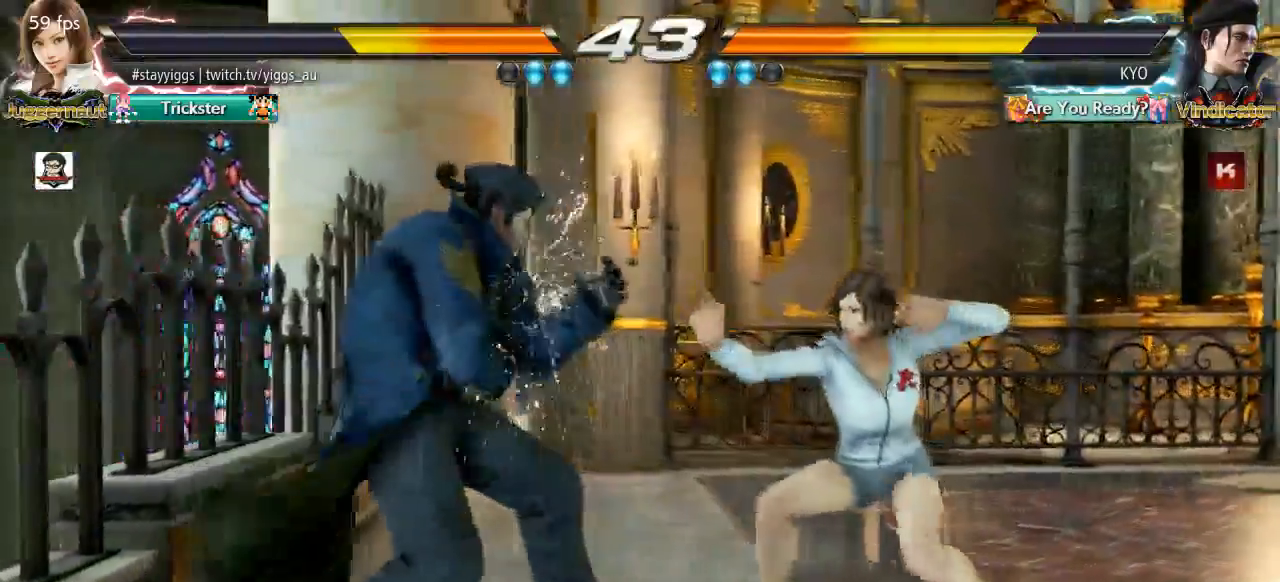
{"buttons": [], "left_stick": "right", "events": [[117, "left_stick", "down"], [183, "left_stick", "center"], [300, "left_stick", "right"]]}
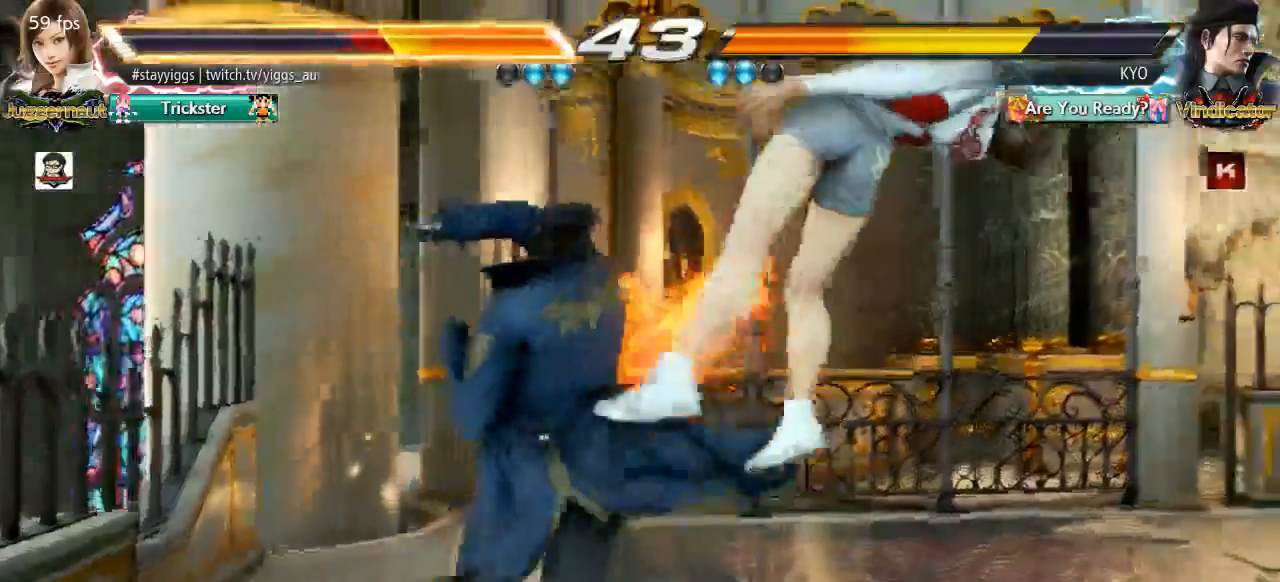
{"buttons": [], "left_stick": "center", "events": [[133, "left_stick", "center"]]}
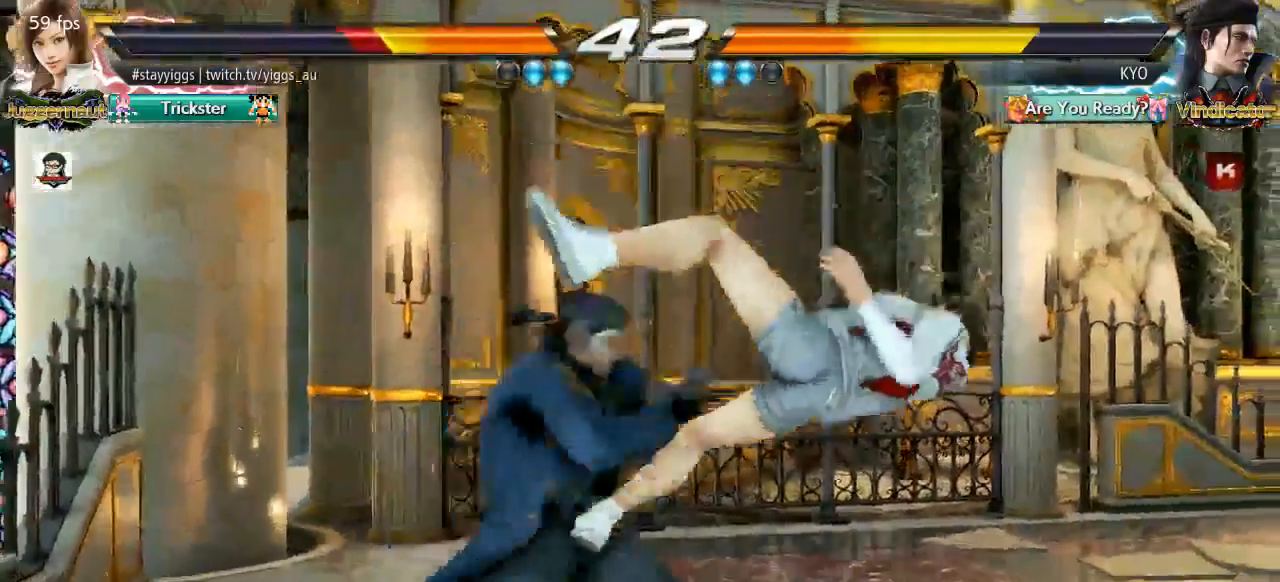
{"buttons": [], "left_stick": "center", "events": [[17, "TRIANGLE", "down"], [83, "SQUARE", "down"], [133, "TRIANGLE", "up"], [183, "CROSS", "down"], [350, "CROSS", "up"], [350, "SQUARE", "up"]]}
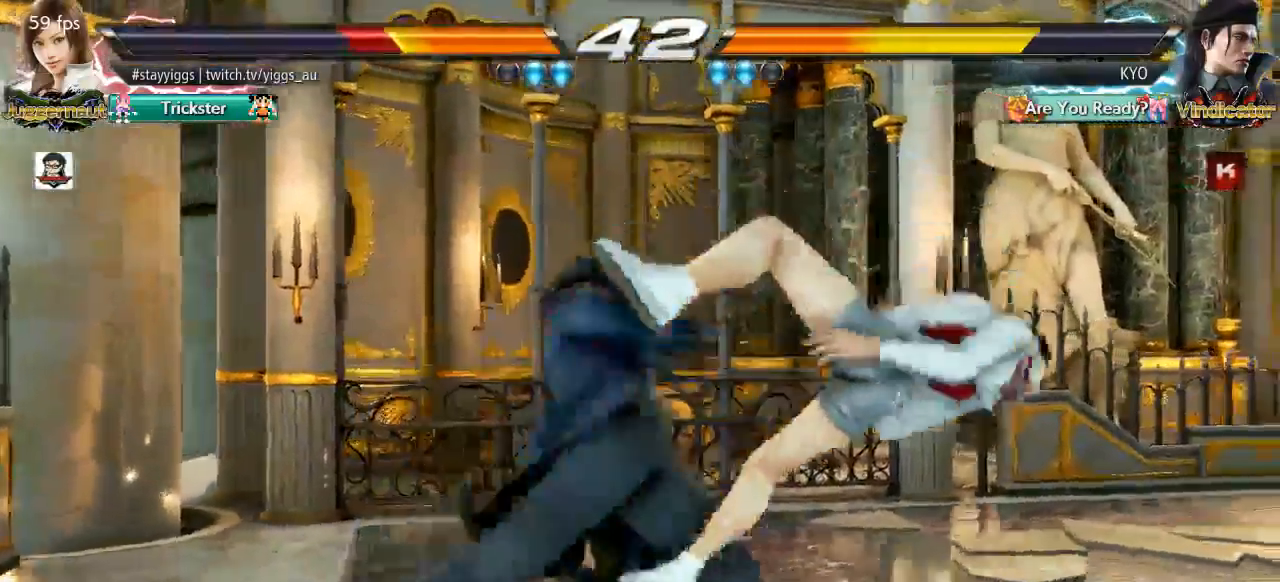
{"buttons": [], "left_stick": "center", "events": [[67, "SQUARE", "down"], [200, "TRIANGLE", "down"], [267, "CROSS", "down"], [333, "SQUARE", "up"], [367, "TRIANGLE", "up"], [450, "CROSS", "up"]]}
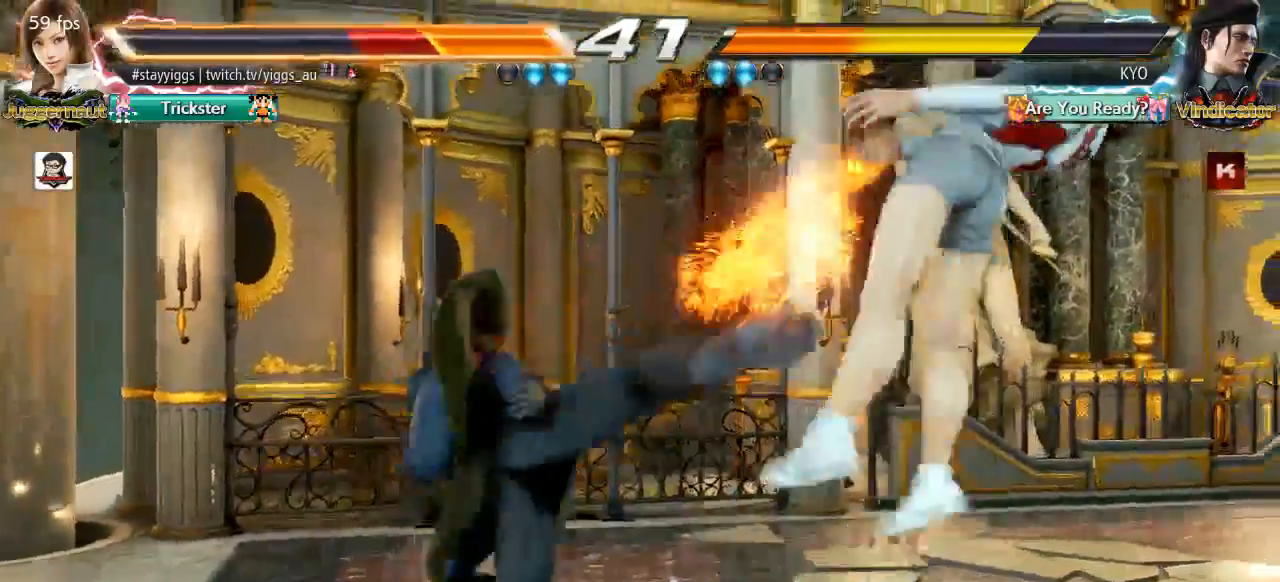
{"buttons": ["SQUARE"], "left_stick": "center", "events": [[17, "SQUARE", "down"], [133, "TRIANGLE", "down"], [233, "CROSS", "down"], [300, "SQUARE", "up"], [333, "TRIANGLE", "up"], [433, "CROSS", "up"], [433, "SQUARE", "down"]]}